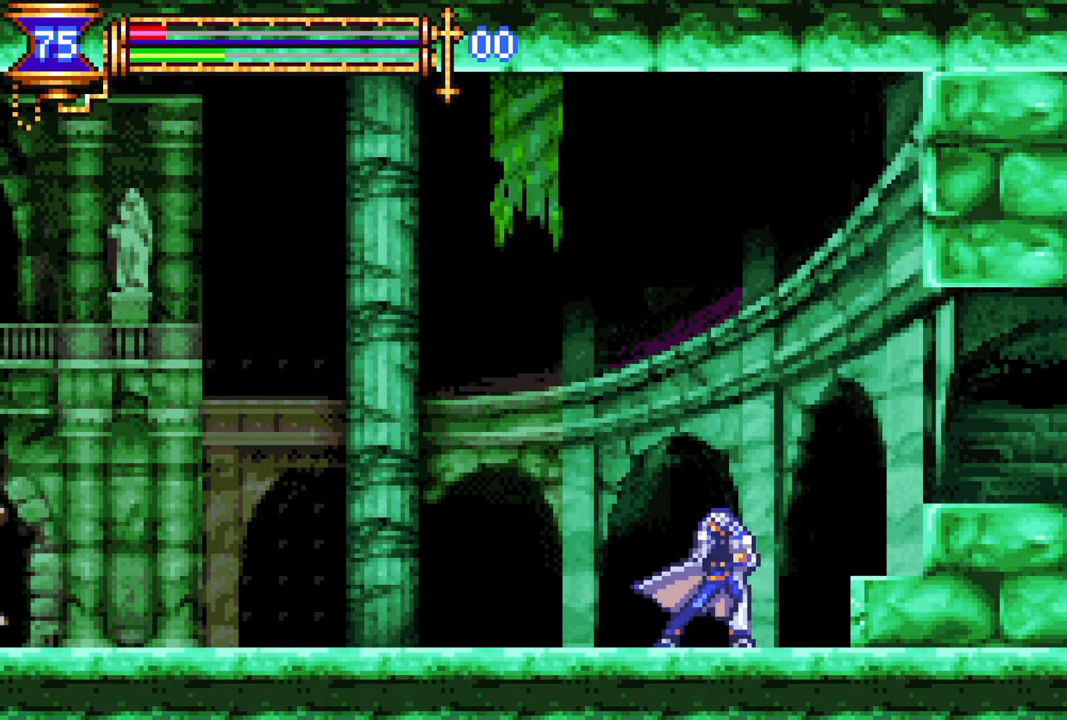
Gameplay with a controller (PlayStation layout); each line is a JSON object with the inputs held at the frame after it. "events" lists button and stick changes between this image and that frame as [ms after this image, input, new state], when the widget could be followed in between.
{"buttons": ["DPAD_RIGHT"], "left_stick": "center", "right_stick": "center", "events": [[233, "DPAD_LEFT", "down"], [250, "DPAD_LEFT", "up"], [250, "DPAD_UP", "down"], [283, "CROSS", "down"], [317, "CIRCLE", "down"], [333, "CROSS", "up"], [367, "CIRCLE", "up"], [367, "DPAD_UP", "up"], [450, "DPAD_RIGHT", "down"]]}
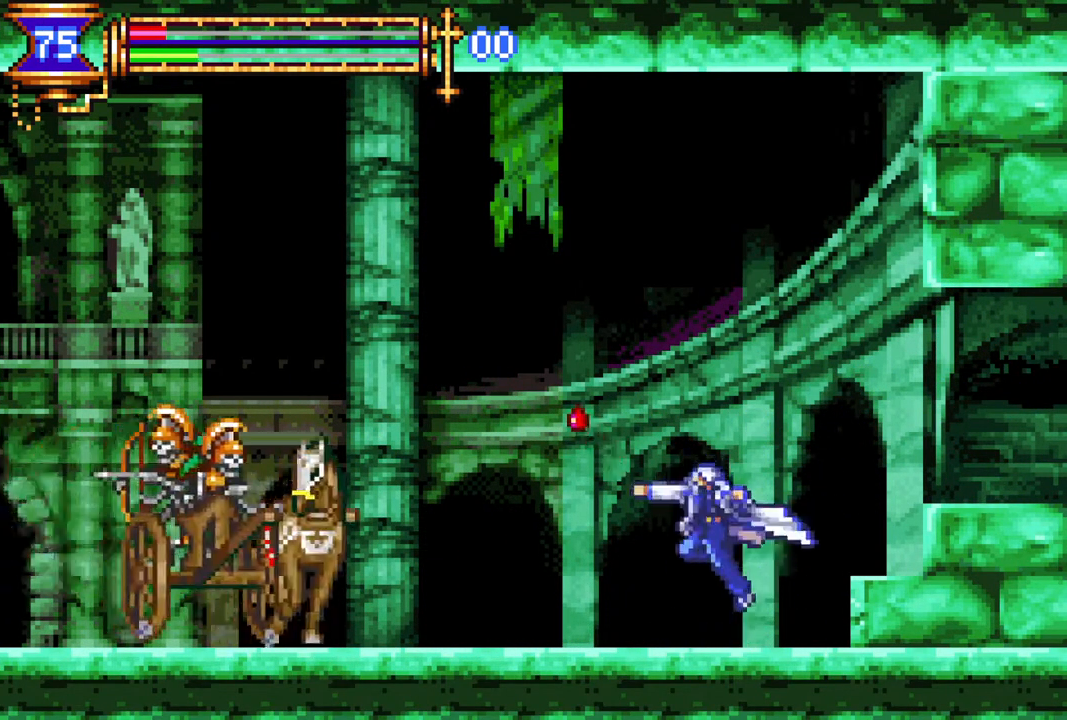
{"buttons": ["DPAD_RIGHT"], "left_stick": "center", "right_stick": "center", "events": [[133, "DPAD_RIGHT", "up"], [267, "DPAD_RIGHT", "down"], [300, "CROSS", "down"], [483, "CROSS", "up"]]}
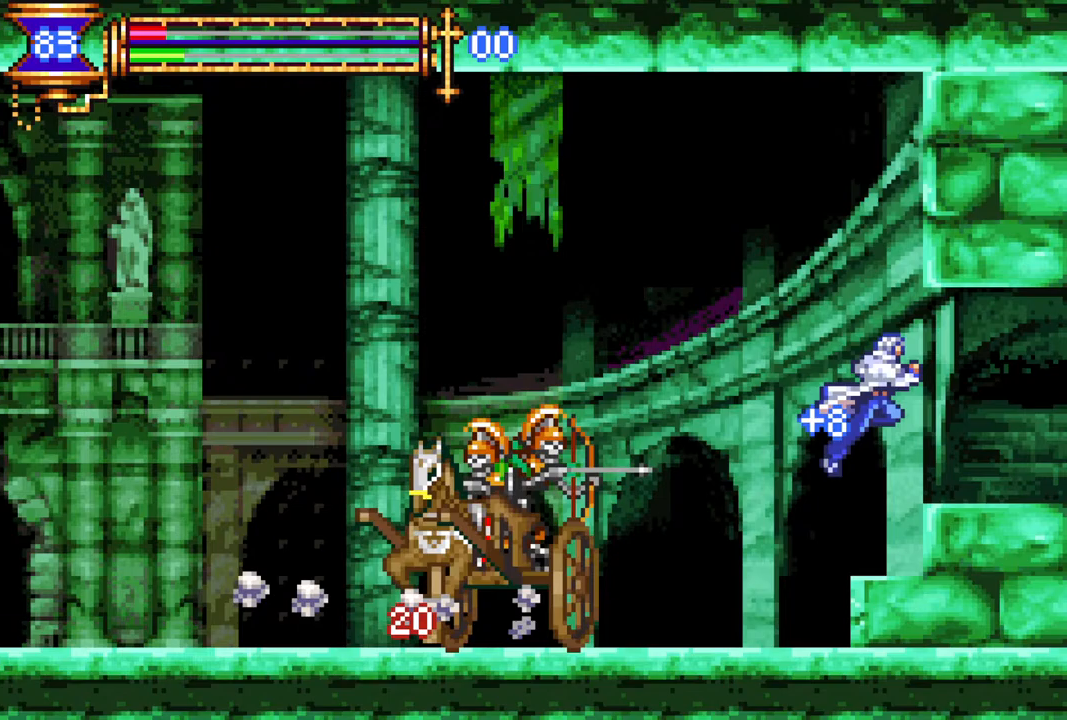
{"buttons": [], "left_stick": "center", "right_stick": "center", "events": [[67, "DPAD_RIGHT", "up"], [267, "DPAD_RIGHT", "down"], [333, "DPAD_RIGHT", "up"]]}
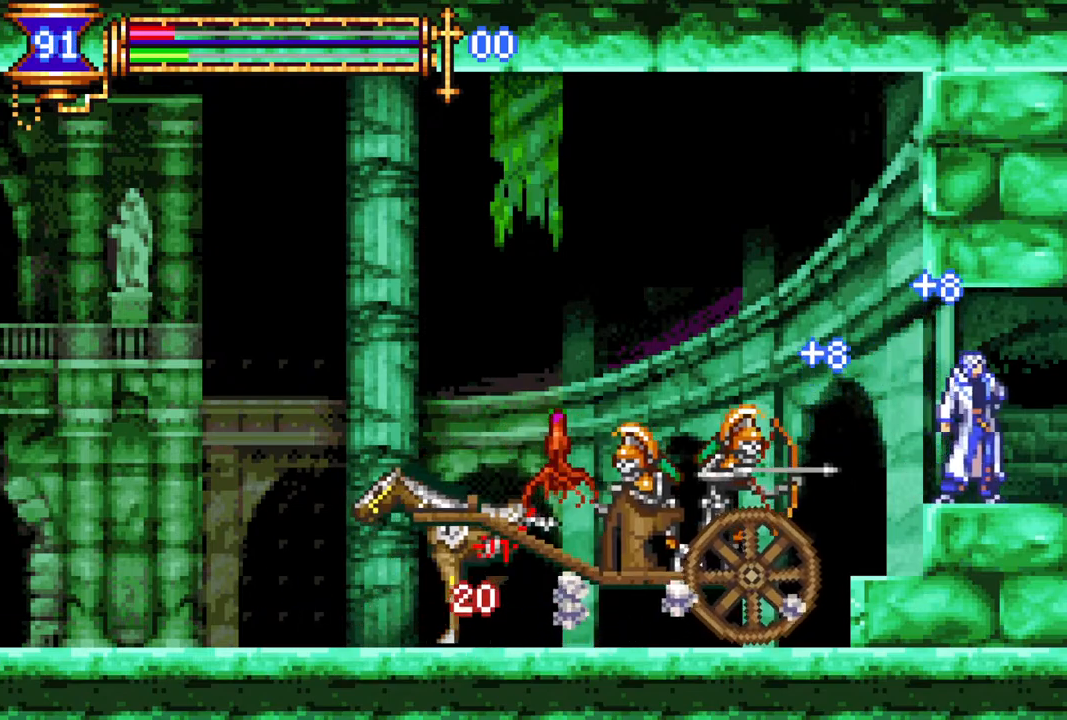
{"buttons": [], "left_stick": "center", "right_stick": "center", "events": []}
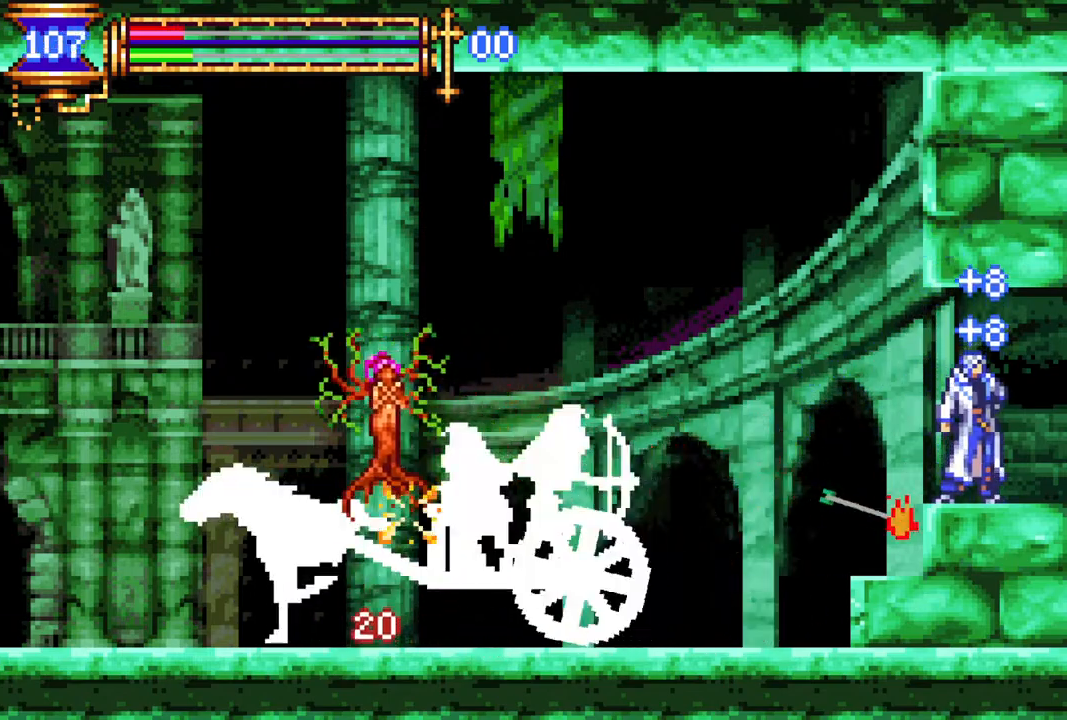
{"buttons": [], "left_stick": "center", "right_stick": "center", "events": []}
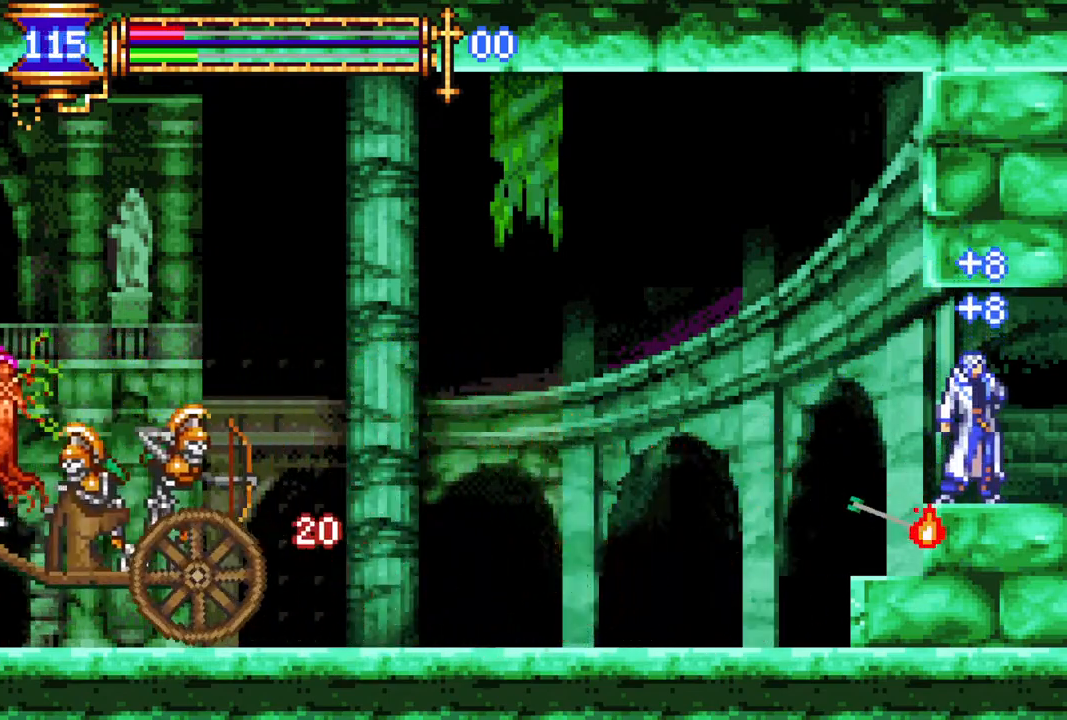
{"buttons": [], "left_stick": "center", "right_stick": "center", "events": []}
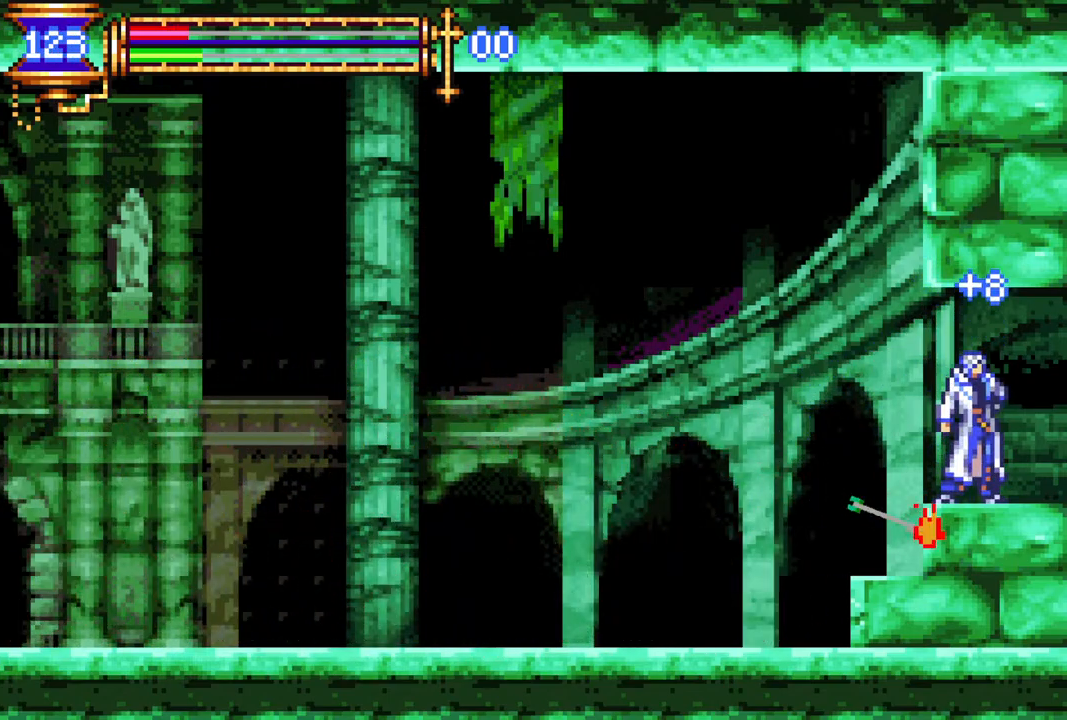
{"buttons": [], "left_stick": "center", "right_stick": "center", "events": [[83, "CROSS", "down"], [117, "DPAD_LEFT", "down"], [150, "CROSS", "up"], [383, "DPAD_LEFT", "up"]]}
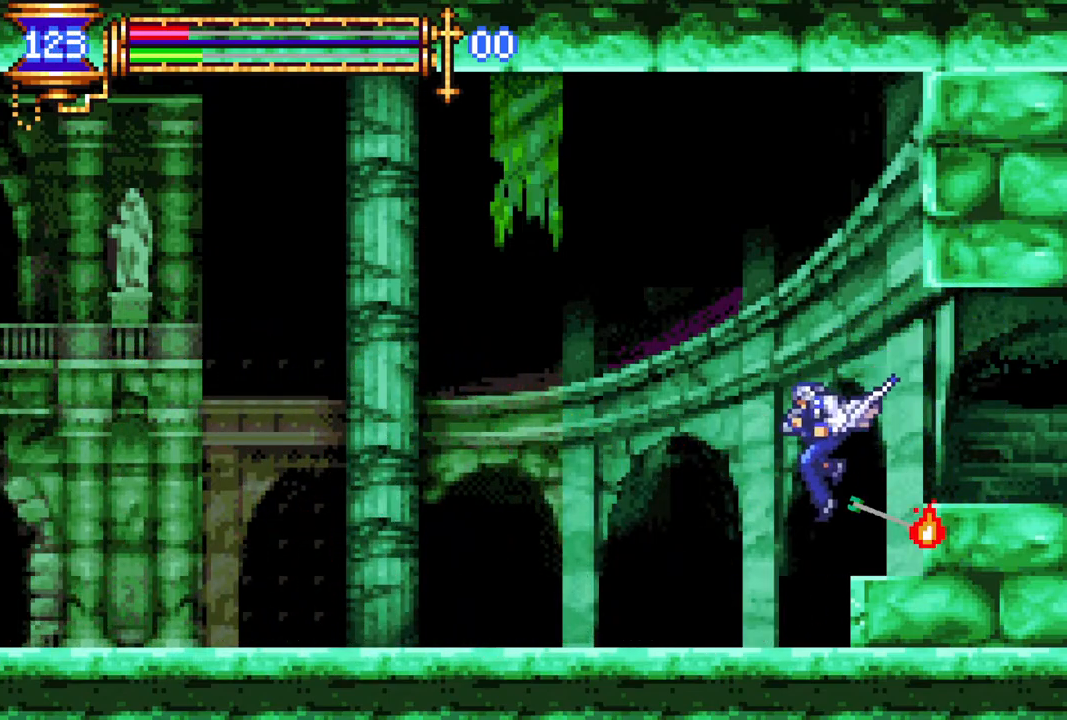
{"buttons": [], "left_stick": "center", "right_stick": "center", "events": [[83, "DPAD_LEFT", "down"], [167, "DPAD_LEFT", "up"]]}
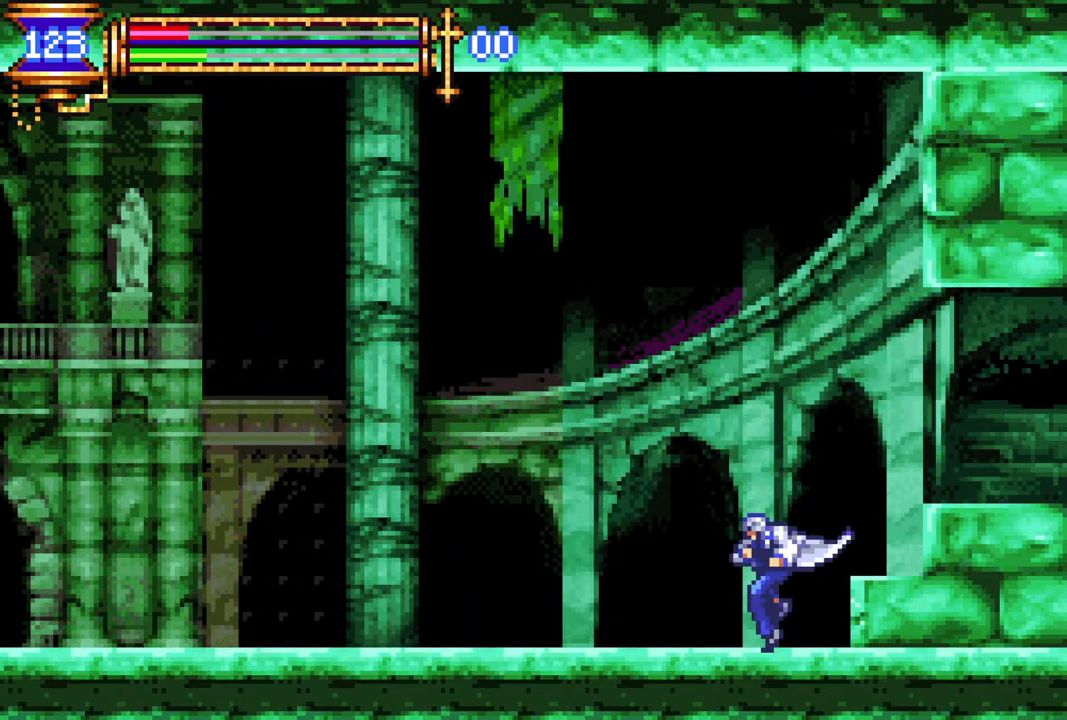
{"buttons": [], "left_stick": "center", "right_stick": "center", "events": [[150, "DPAD_LEFT", "down"], [233, "DPAD_LEFT", "up"]]}
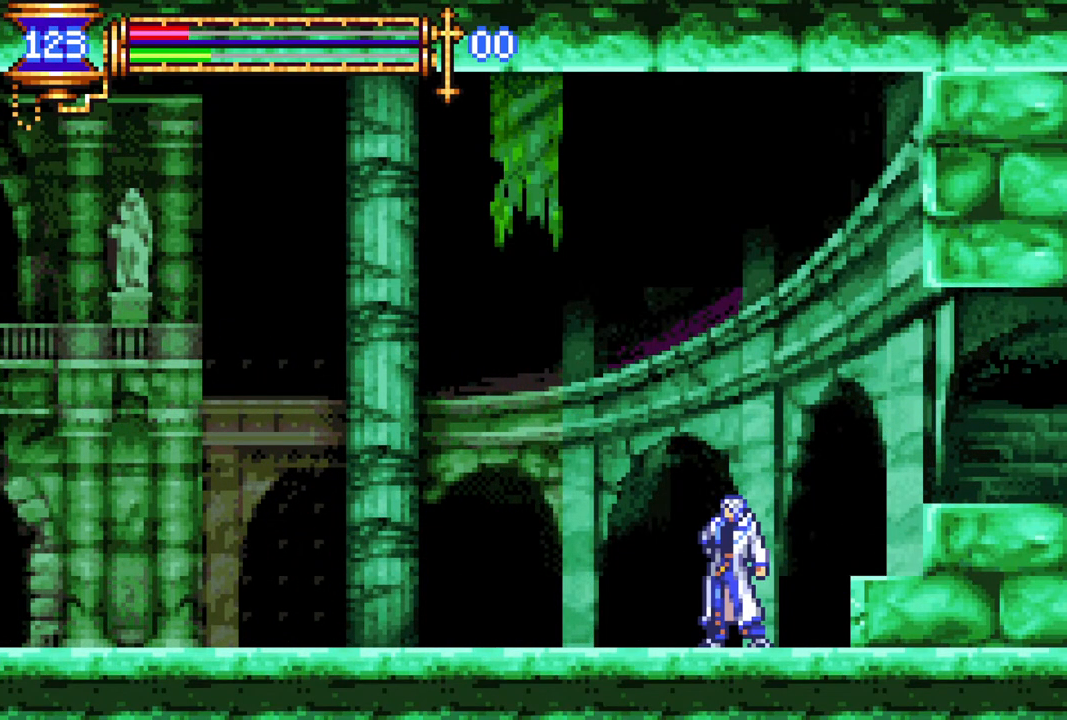
{"buttons": [], "left_stick": "center", "right_stick": "center", "events": []}
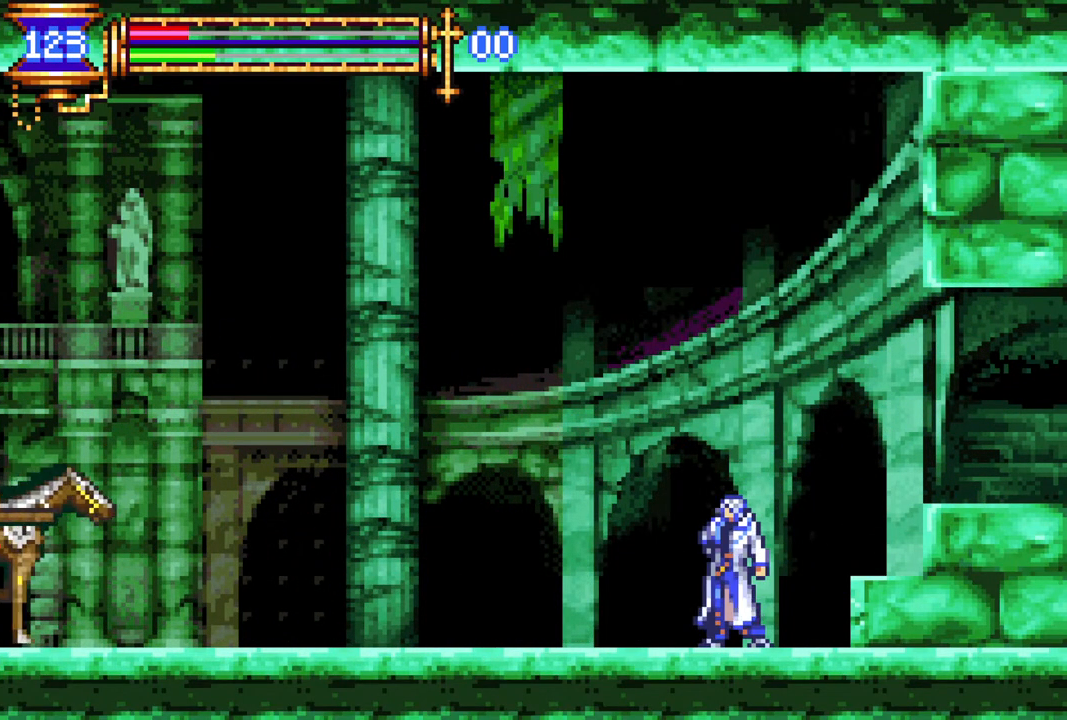
{"buttons": [], "left_stick": "center", "right_stick": "center", "events": [[183, "DPAD_UP", "down"], [200, "CROSS", "down"], [200, "DPAD_LEFT", "down"], [217, "DPAD_LEFT", "up"], [233, "CIRCLE", "down"], [250, "CROSS", "up"], [267, "CIRCLE", "up"], [300, "DPAD_UP", "up"]]}
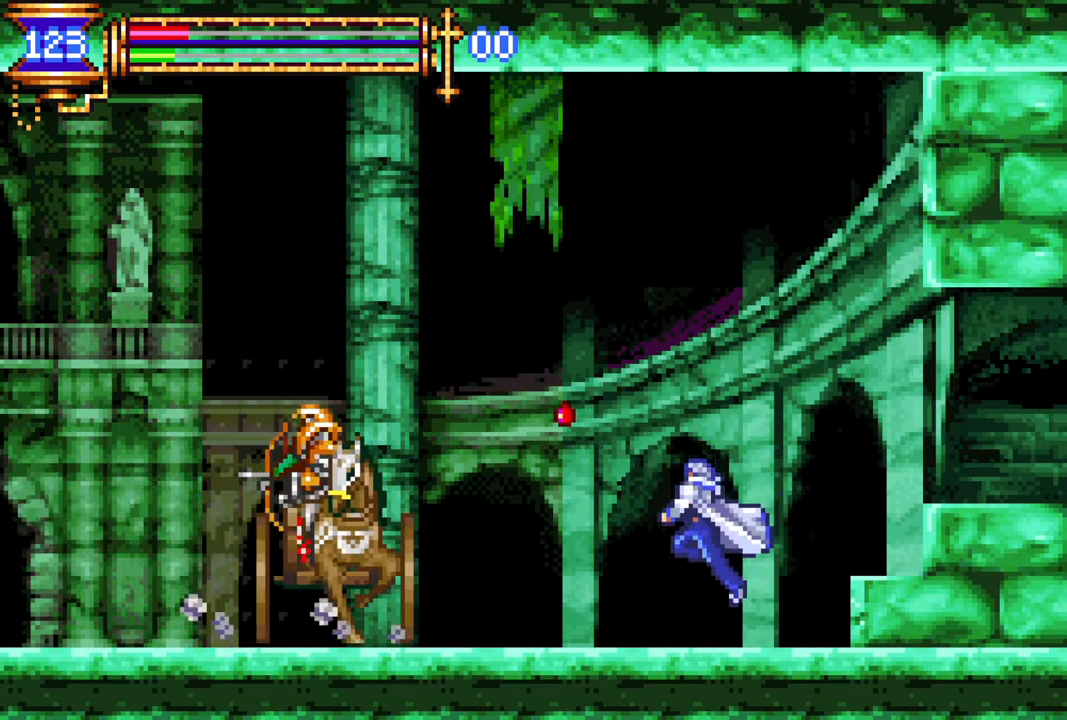
{"buttons": ["DPAD_RIGHT"], "left_stick": "center", "right_stick": "center", "events": [[100, "DPAD_RIGHT", "down"], [183, "CROSS", "down"], [367, "CROSS", "up"]]}
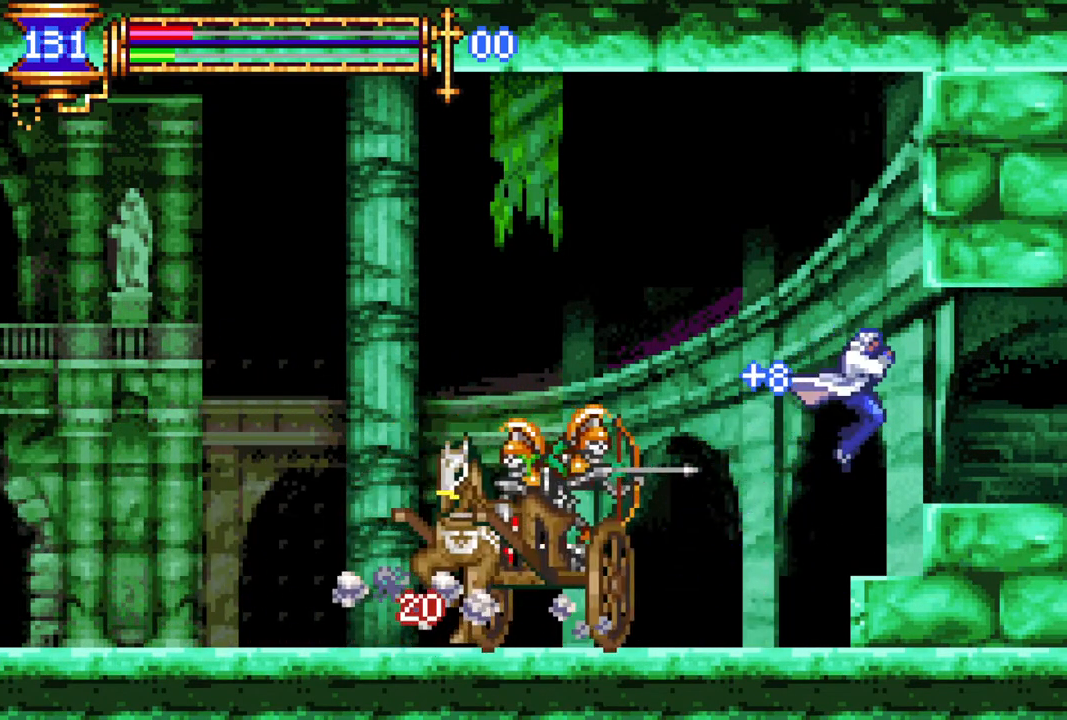
{"buttons": [], "left_stick": "center", "right_stick": "center", "events": [[217, "DPAD_RIGHT", "up"]]}
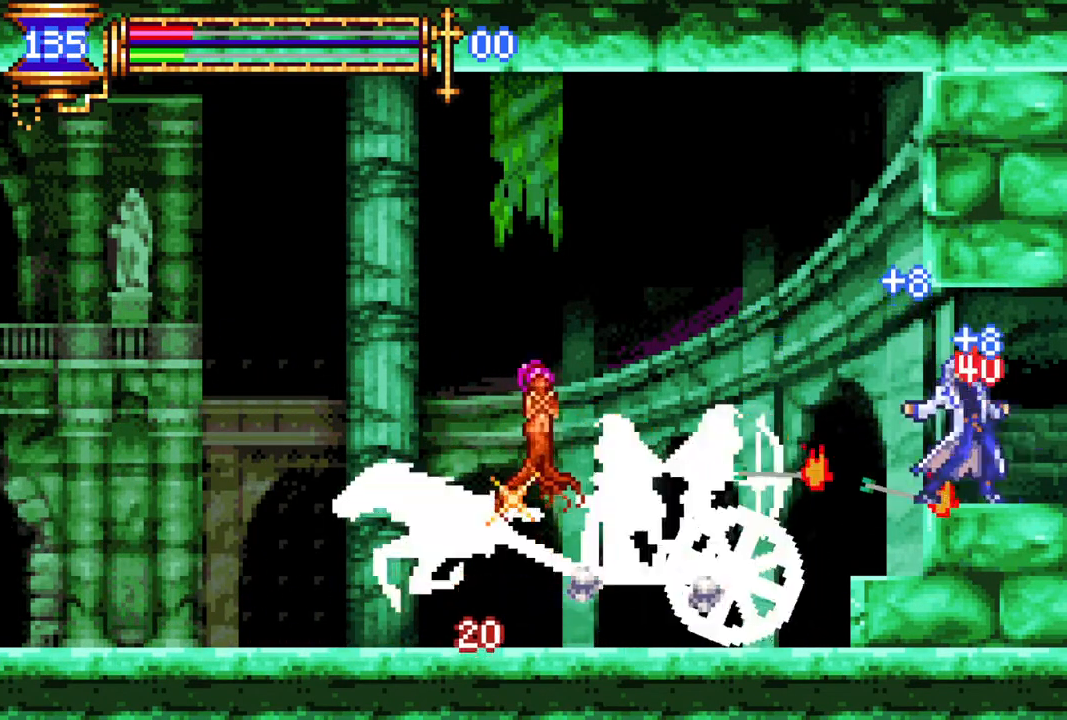
{"buttons": [], "left_stick": "center", "right_stick": "center", "events": [[100, "DPAD_RIGHT", "down"], [167, "DPAD_RIGHT", "up"]]}
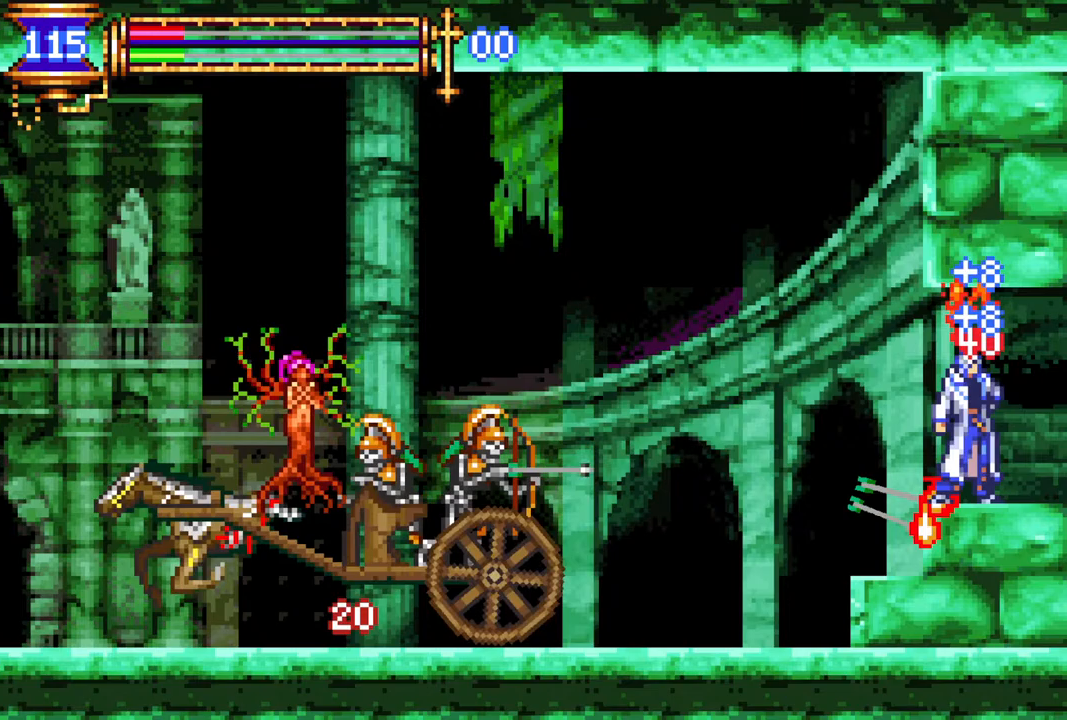
{"buttons": [], "left_stick": "center", "right_stick": "center", "events": [[67, "DPAD_RIGHT", "down"], [117, "DPAD_RIGHT", "up"]]}
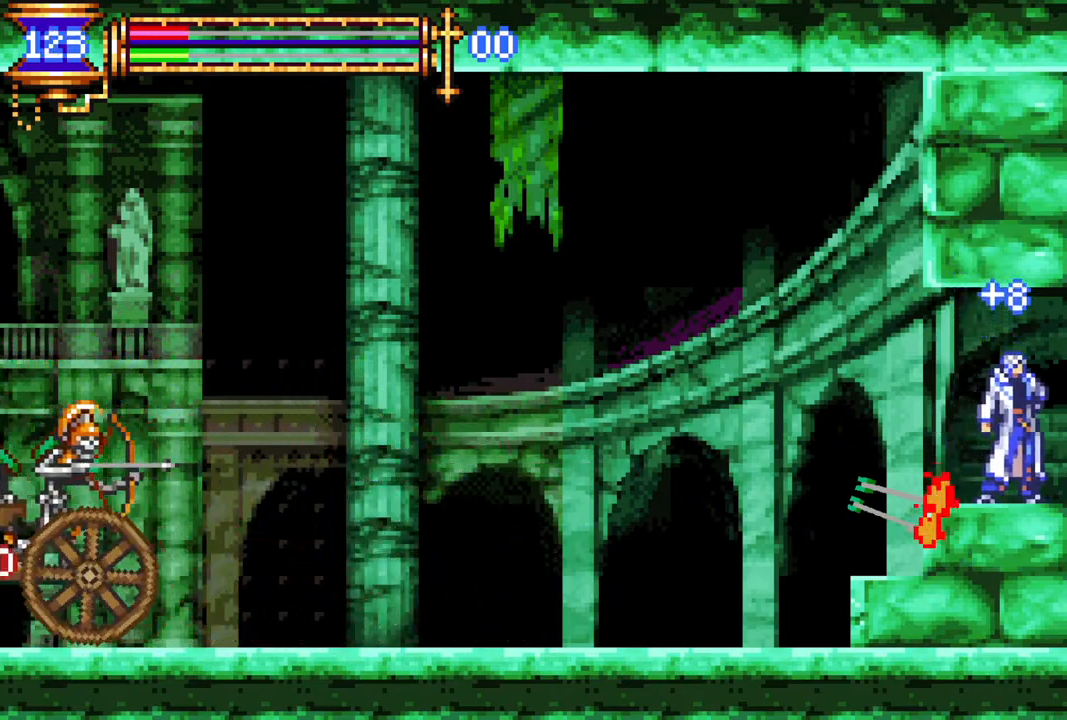
{"buttons": [], "left_stick": "center", "right_stick": "center", "events": []}
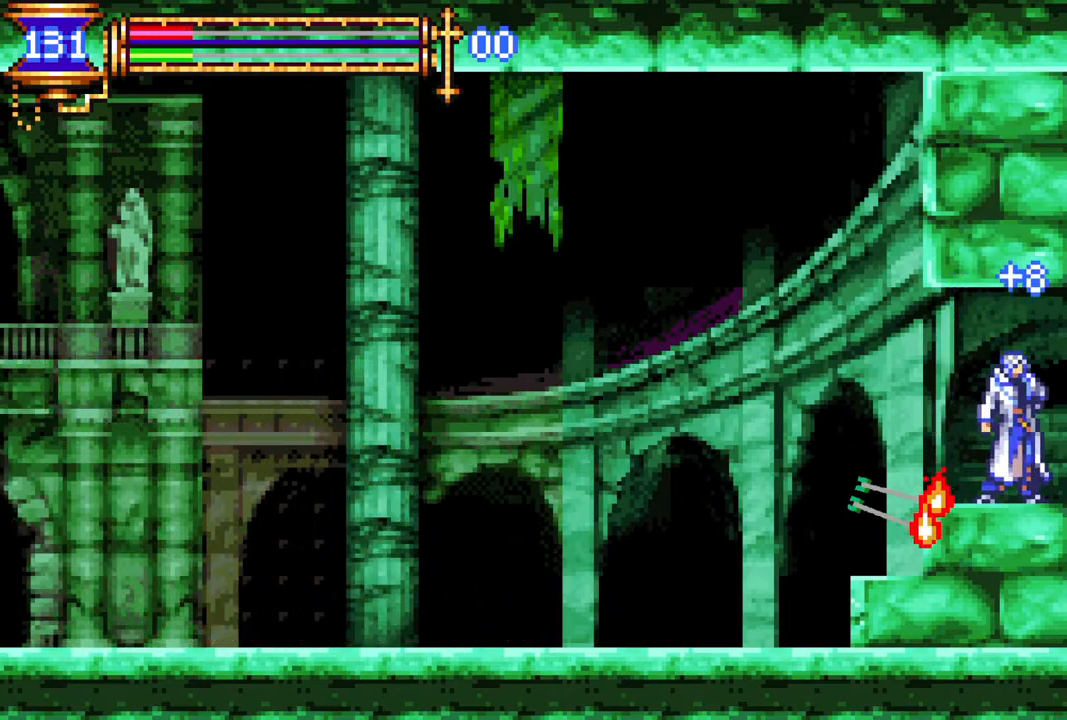
{"buttons": ["DPAD_LEFT"], "left_stick": "center", "right_stick": "center", "events": [[50, "CROSS", "down"], [50, "DPAD_LEFT", "down"], [117, "CROSS", "up"]]}
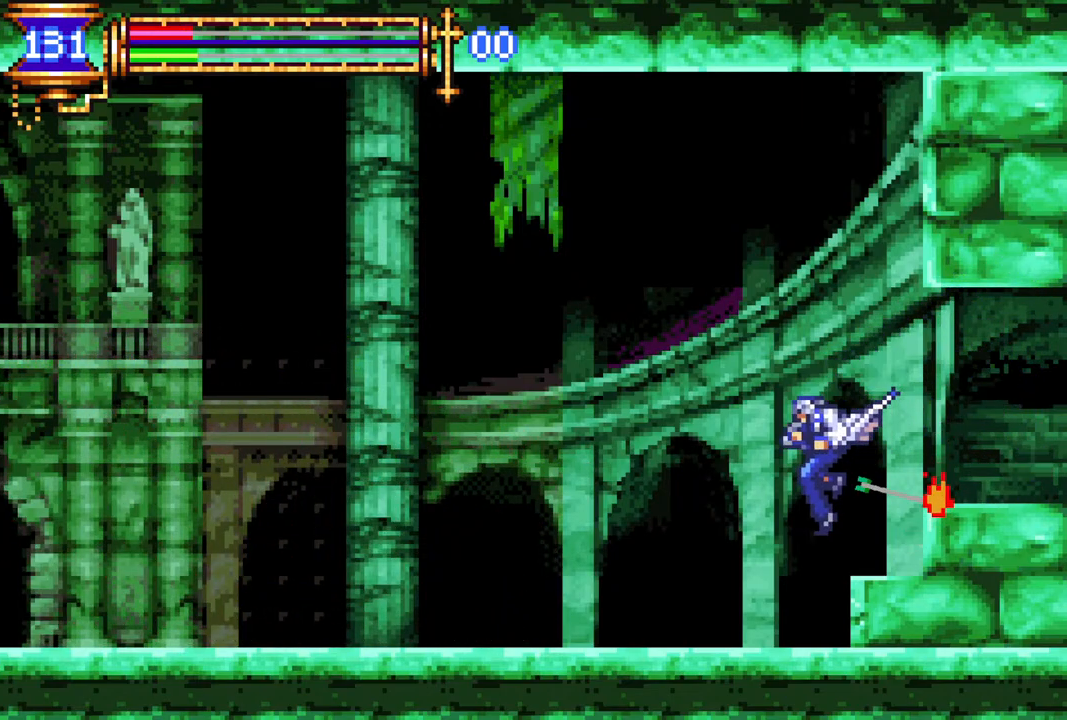
{"buttons": [], "left_stick": "center", "right_stick": "center", "events": [[83, "DPAD_LEFT", "up"], [267, "DPAD_LEFT", "down"], [350, "DPAD_LEFT", "up"]]}
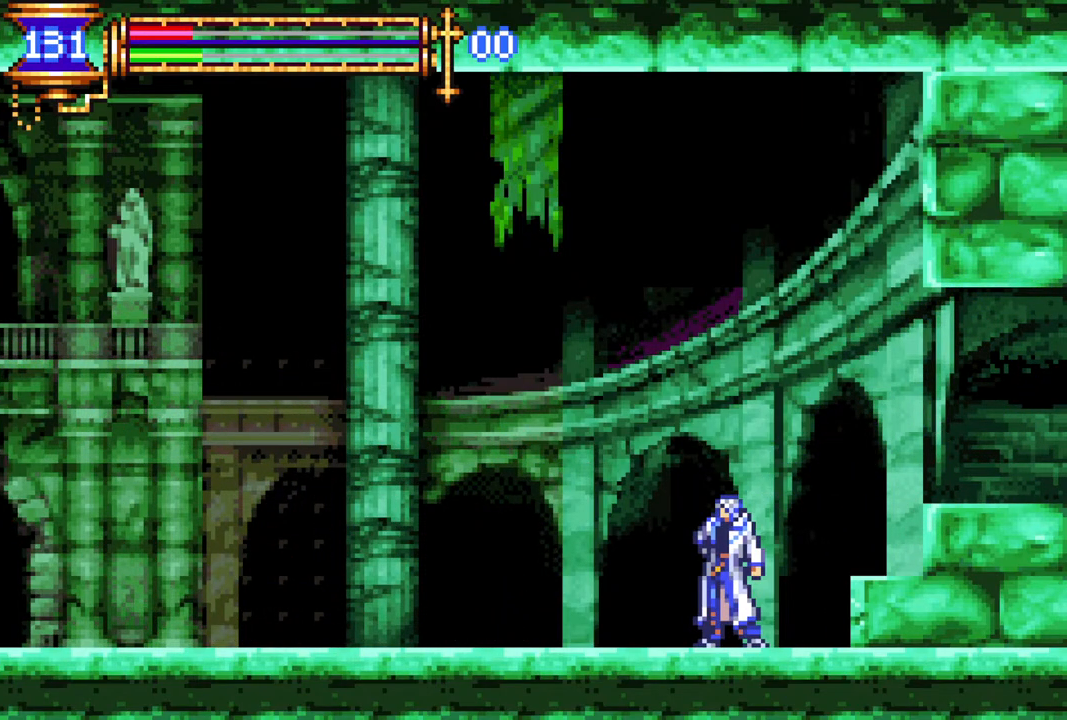
{"buttons": [], "left_stick": "center", "right_stick": "center", "events": []}
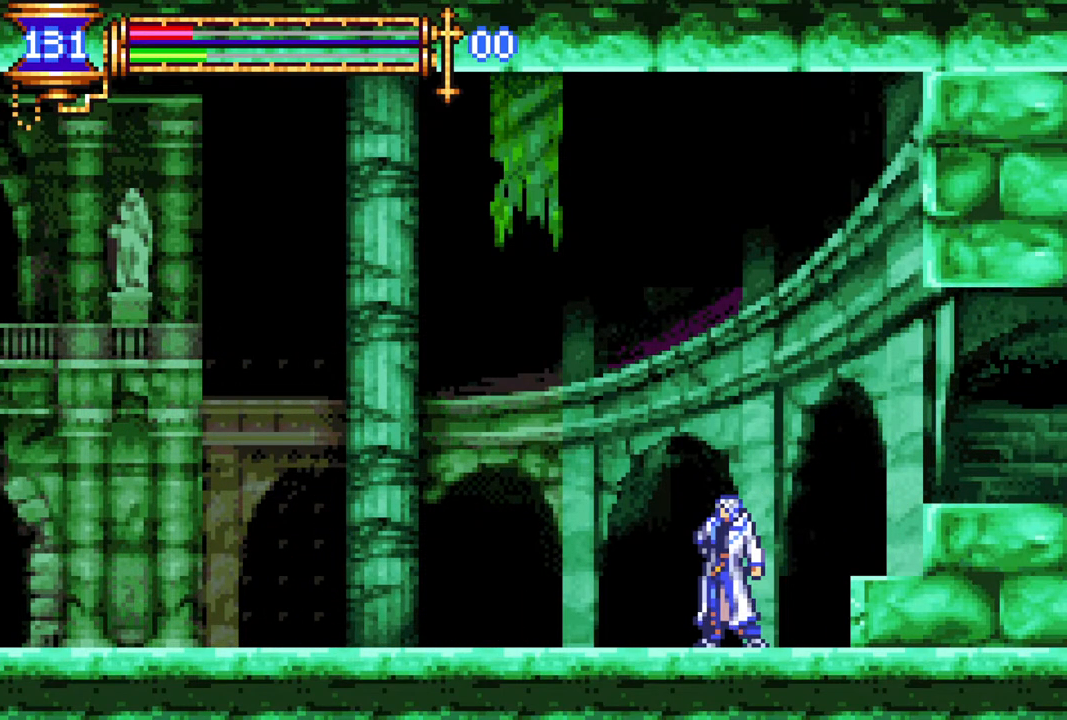
{"buttons": ["DPAD_UP", "DPAD_LEFT"], "left_stick": "center", "right_stick": "center", "events": [[500, "DPAD_LEFT", "down"], [500, "DPAD_UP", "down"]]}
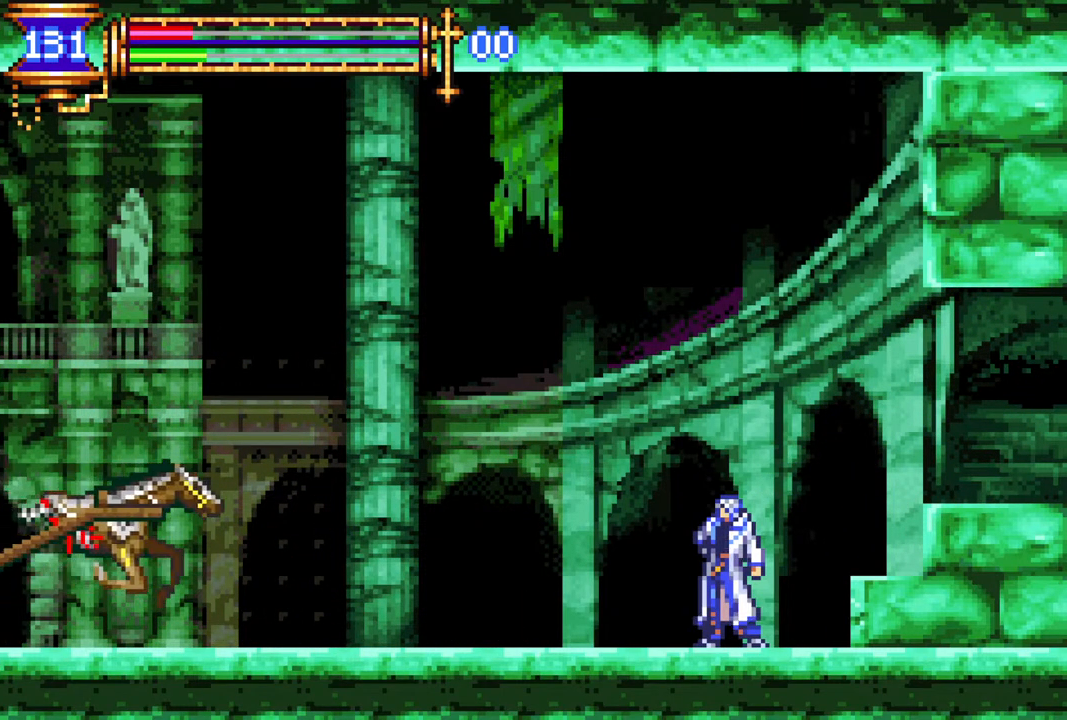
{"buttons": ["CROSS", "DPAD_RIGHT"], "left_stick": "center", "right_stick": "center", "events": [[17, "CROSS", "down"], [50, "CIRCLE", "down"], [67, "CROSS", "up"], [67, "DPAD_LEFT", "up"], [100, "CIRCLE", "up"], [100, "DPAD_UP", "up"], [333, "DPAD_RIGHT", "down"], [500, "CROSS", "down"]]}
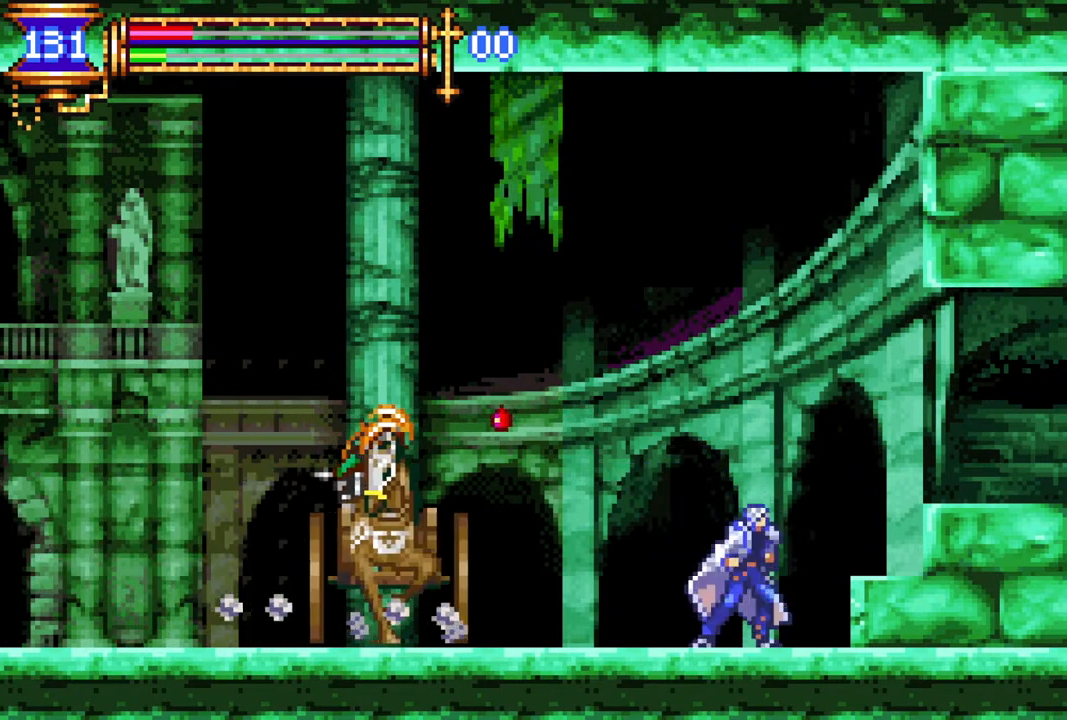
{"buttons": ["DPAD_RIGHT"], "left_stick": "center", "right_stick": "center", "events": [[200, "CROSS", "up"]]}
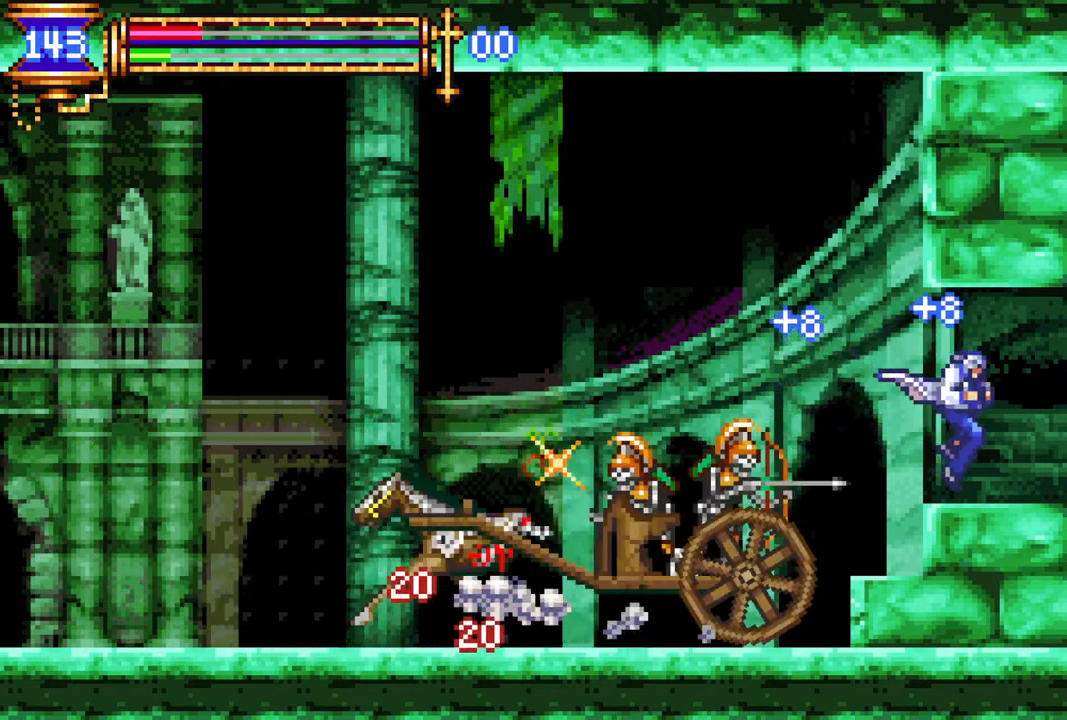
{"buttons": [], "left_stick": "center", "right_stick": "center", "events": [[50, "DPAD_RIGHT", "up"], [417, "DPAD_RIGHT", "down"], [467, "DPAD_RIGHT", "up"]]}
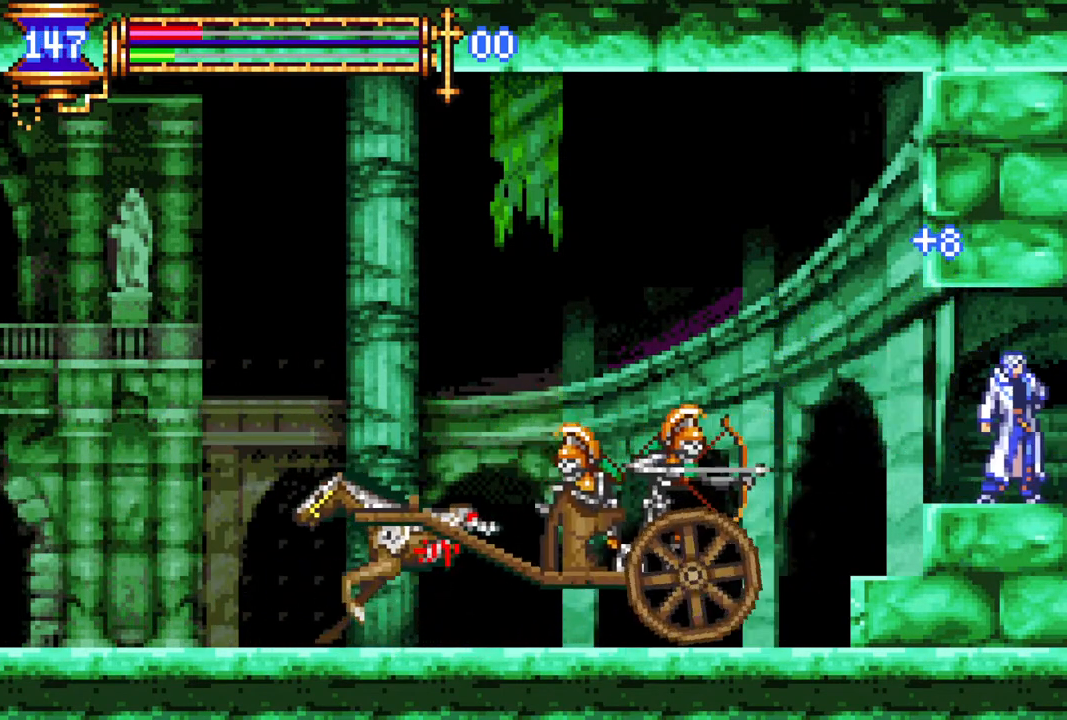
{"buttons": [], "left_stick": "center", "right_stick": "center", "events": []}
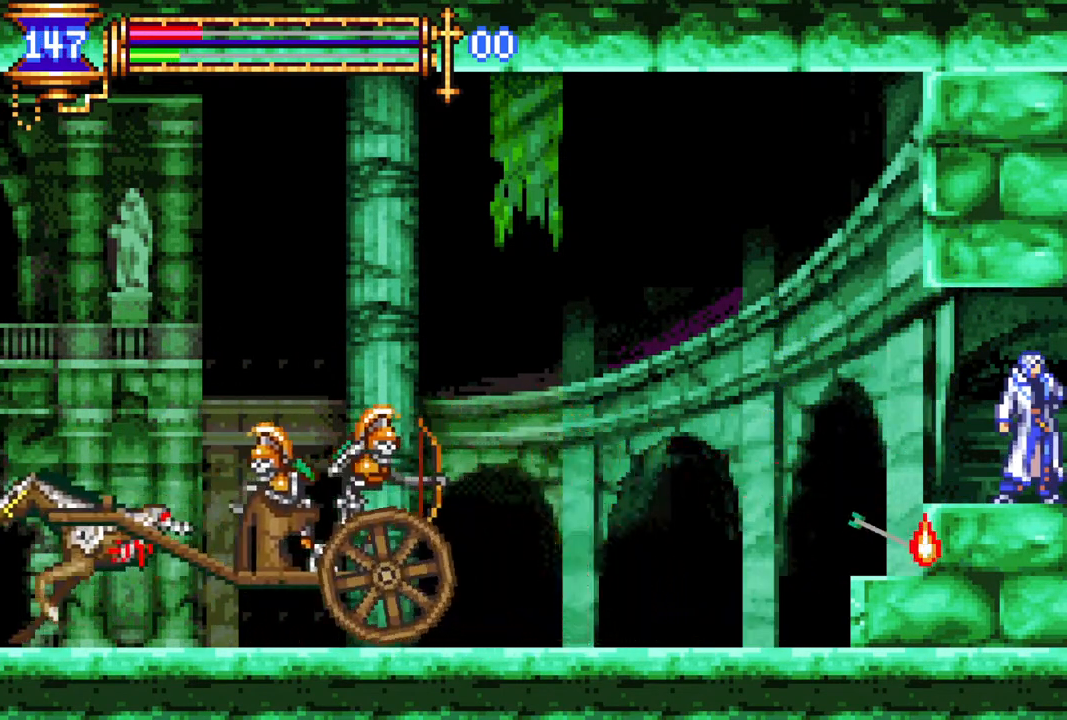
{"buttons": [], "left_stick": "center", "right_stick": "center", "events": [[350, "DPAD_LEFT", "down"], [417, "DPAD_LEFT", "up"]]}
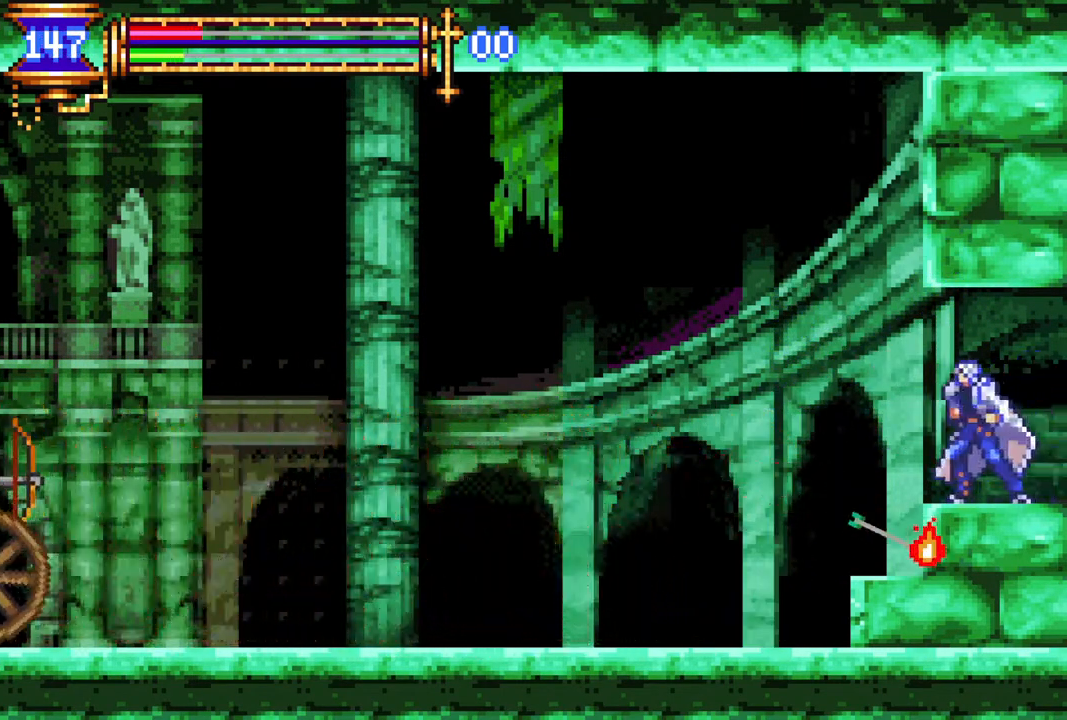
{"buttons": [], "left_stick": "center", "right_stick": "center", "events": [[33, "CROSS", "down"], [33, "DPAD_LEFT", "down"], [100, "CROSS", "up"], [383, "DPAD_LEFT", "up"]]}
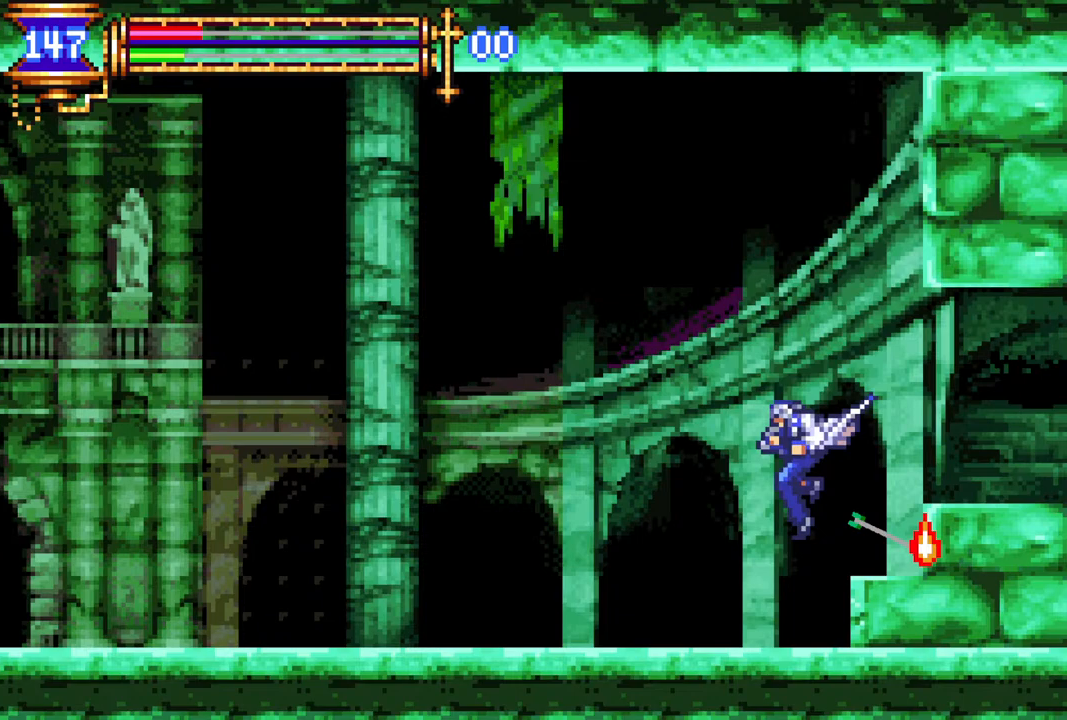
{"buttons": ["DPAD_LEFT"], "left_stick": "center", "right_stick": "center", "events": [[400, "DPAD_LEFT", "down"]]}
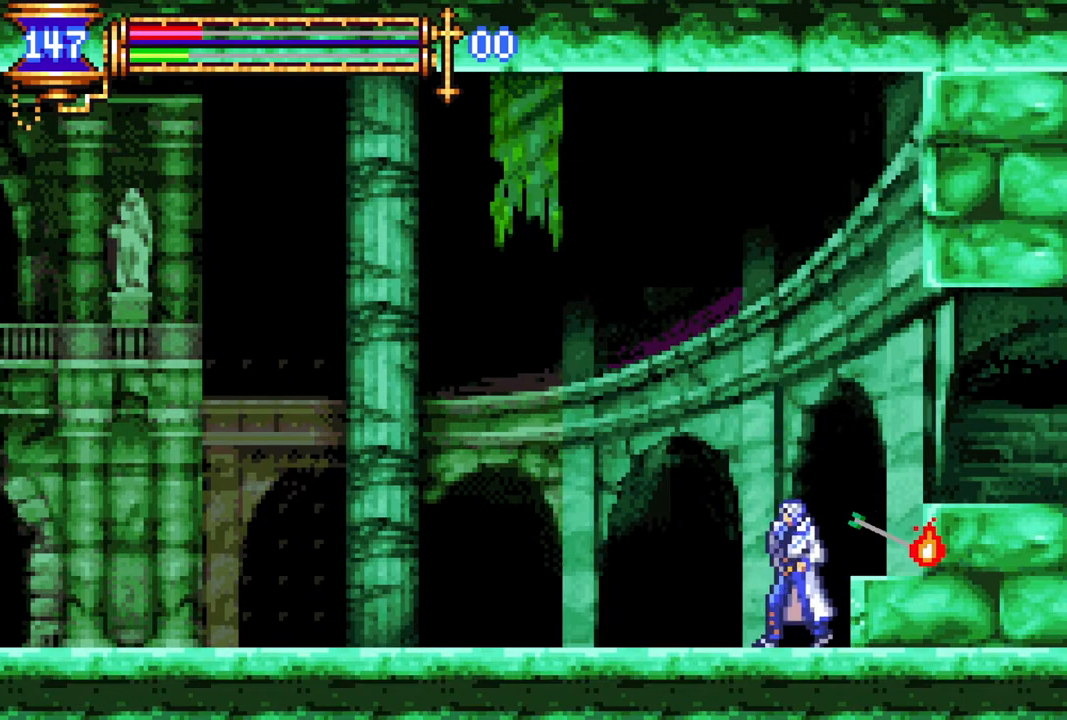
{"buttons": [], "left_stick": "center", "right_stick": "center", "events": [[17, "DPAD_LEFT", "up"], [250, "DPAD_LEFT", "down"], [367, "DPAD_LEFT", "up"]]}
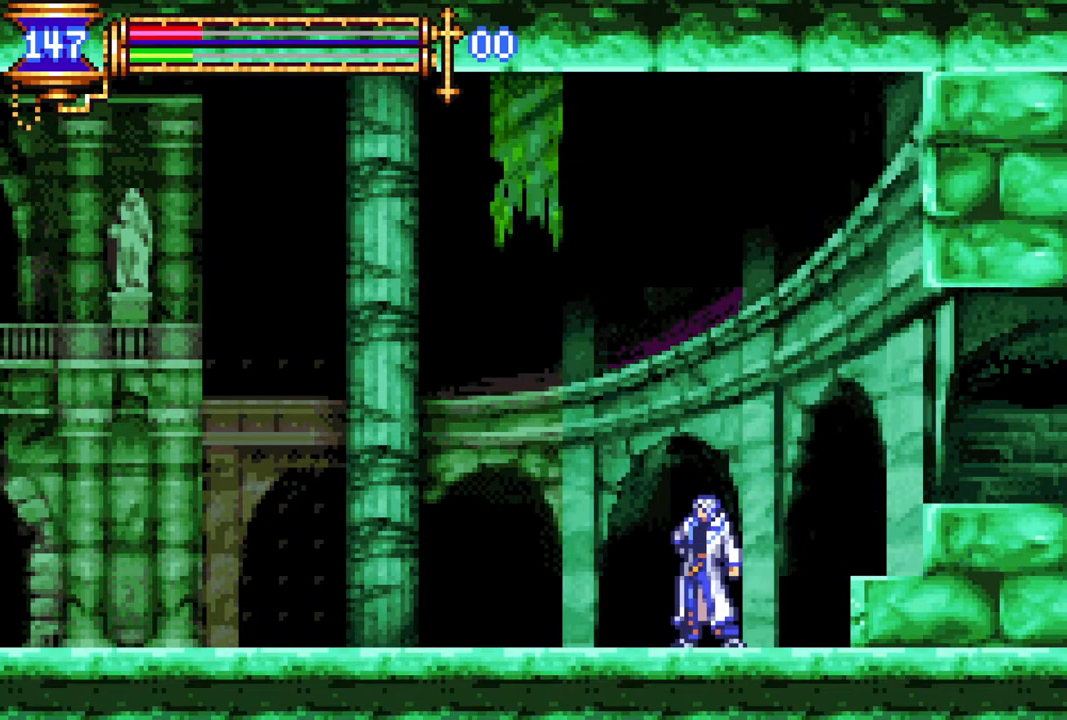
{"buttons": [], "left_stick": "center", "right_stick": "center", "events": []}